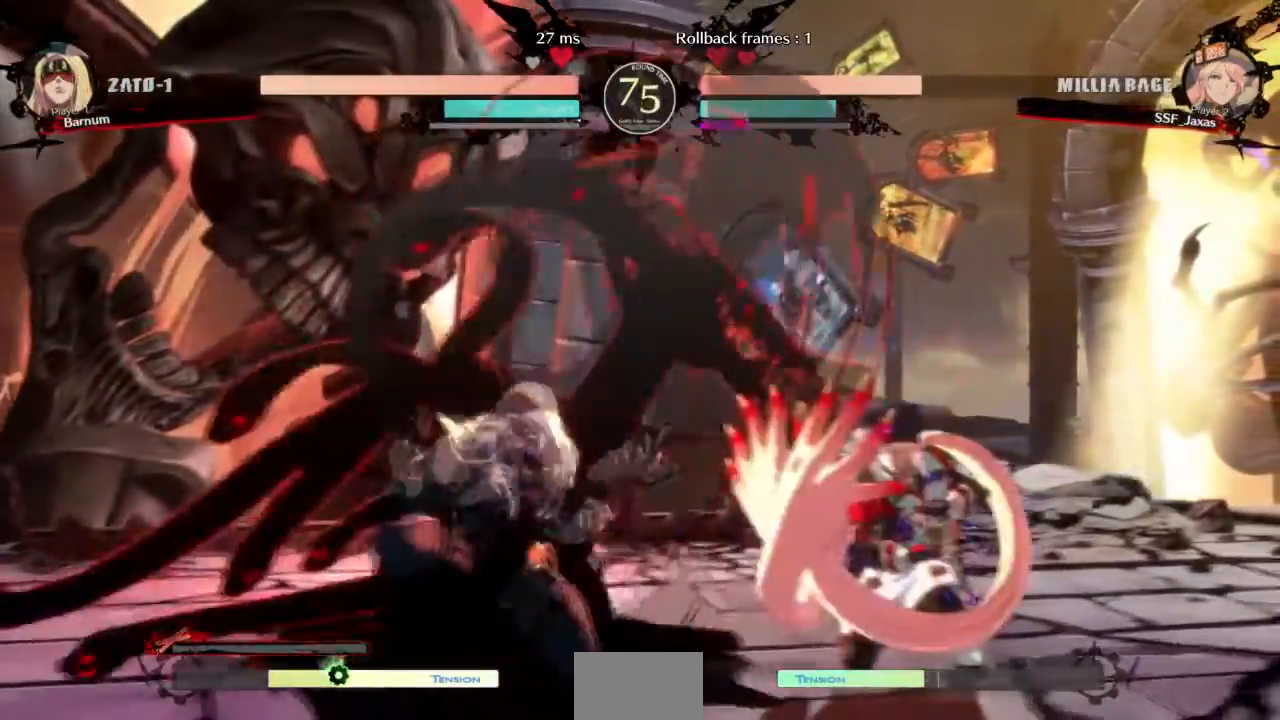
Gameplay with a controller (arcade stick); each line is a JSON object with the inputs held at the frame after it. "events" lists button and stick changes between this image and that frame as [ms after this image, input, new state], when the widget could be followed in between. Not read: L3 R3 SELECT START.
{"buttons": ["CROSS"], "events": [[434, "CROSS", "down"], [467, "DPAD_DOWN", "up"], [500, "DPAD_RIGHT", "up"]]}
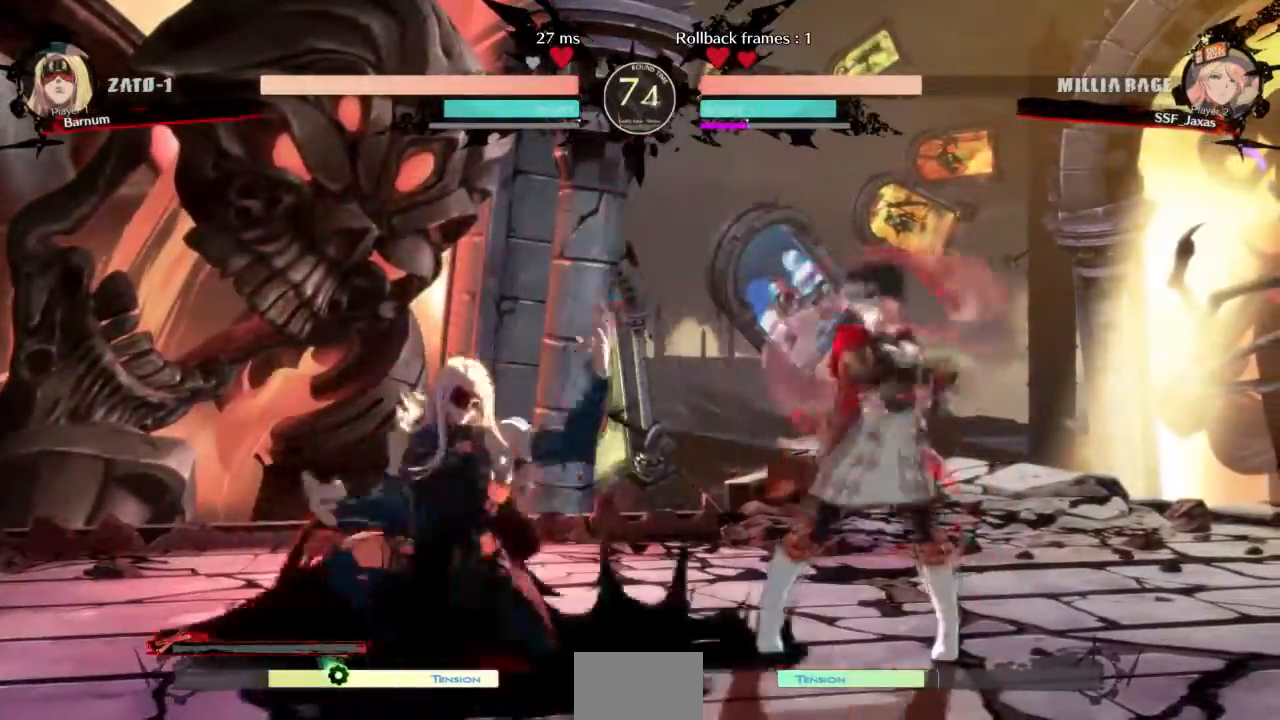
{"buttons": [], "events": [[101, "CROSS", "up"], [101, "DPAD_LEFT", "down"], [201, "R1", "down"], [401, "DPAD_LEFT", "up"], [401, "R1", "up"]]}
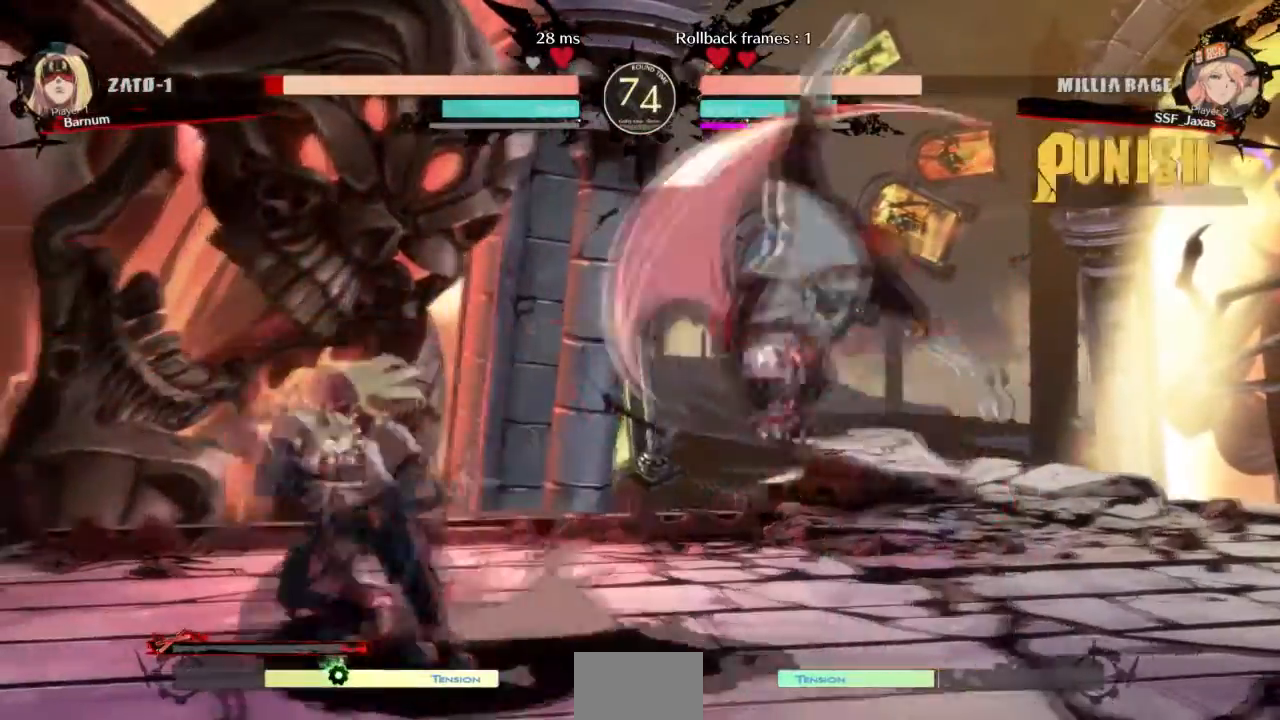
{"buttons": []}
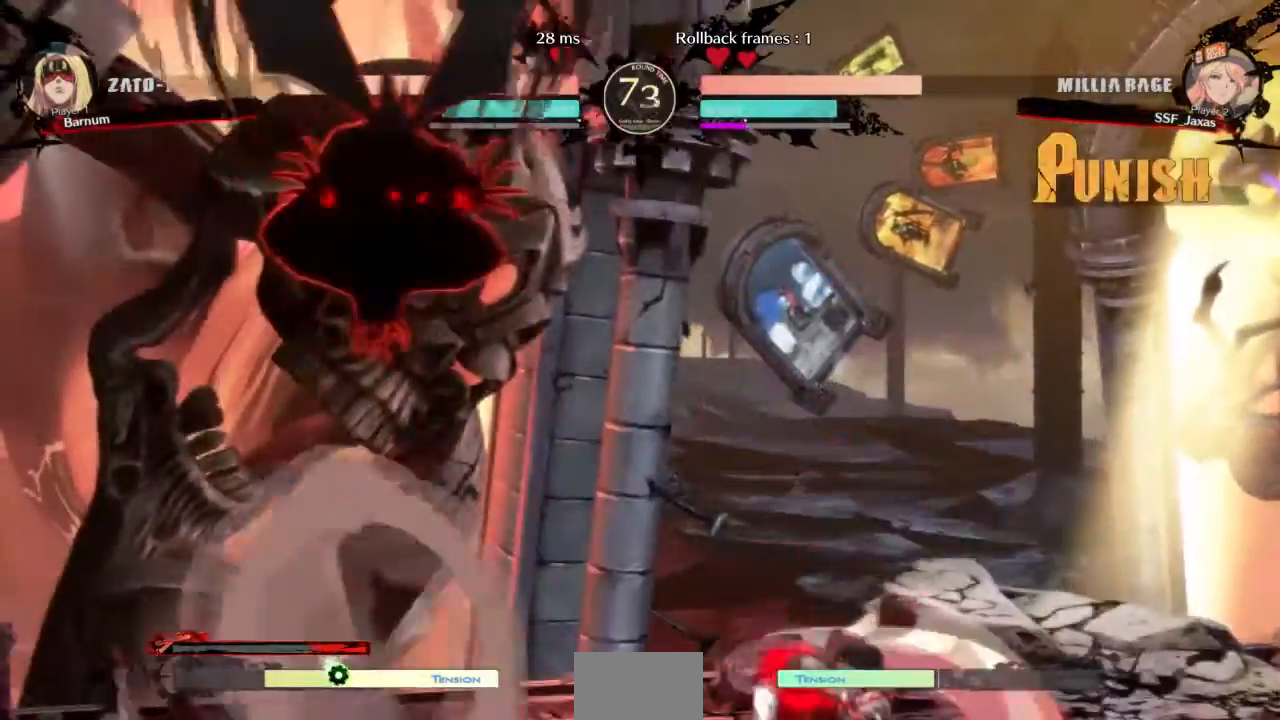
{"buttons": ["DPAD_LEFT"]}